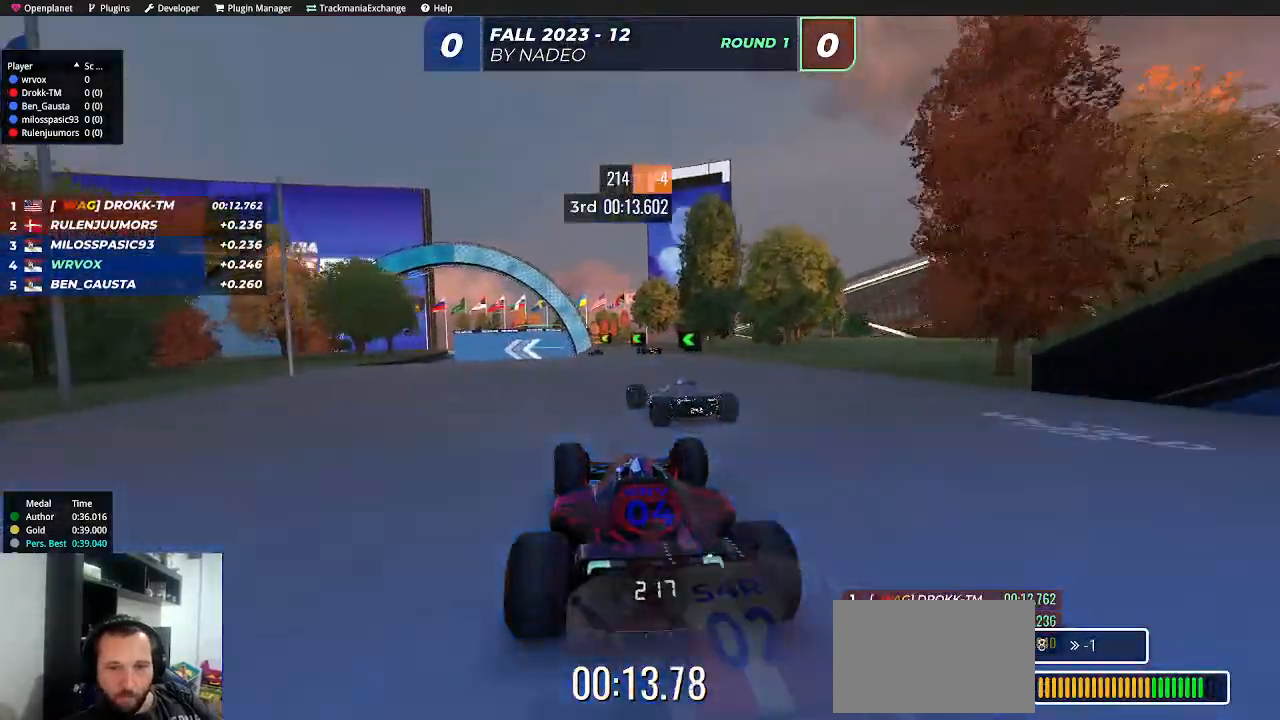
Gameplay with keyboard; each line is a JSON object with the keys held at the frame after it. "events" lists presses ("down") and releases ("up") of "down", "left", "right" and "up" between this image and that frame as [ms after this image, input, new state], when the widget could be followed in between. No other keys are recorded. Mouse input is not recorded.
{"keys": ["left", "up"], "events": [[50, "right", "down"], [117, "right", "up"], [467, "left", "down"]]}
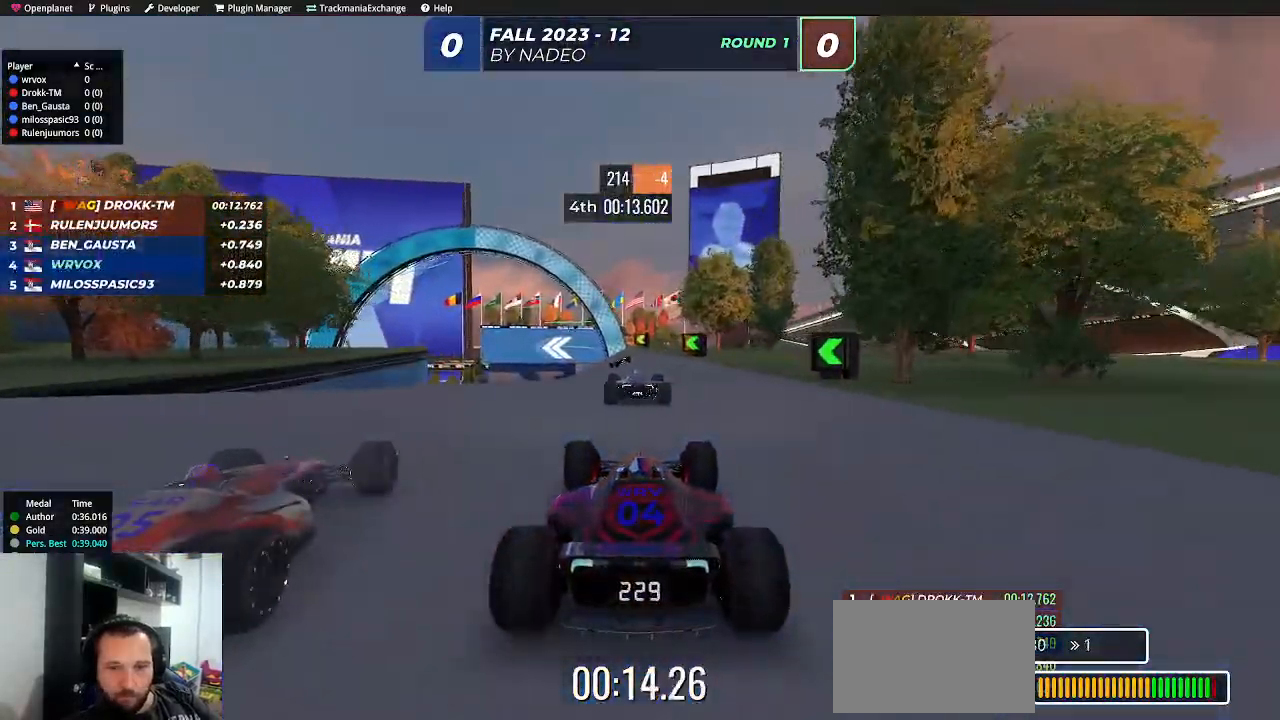
{"keys": ["left", "up"], "events": [[34, "left", "up"], [317, "left", "down"], [367, "left", "up"], [484, "left", "down"]]}
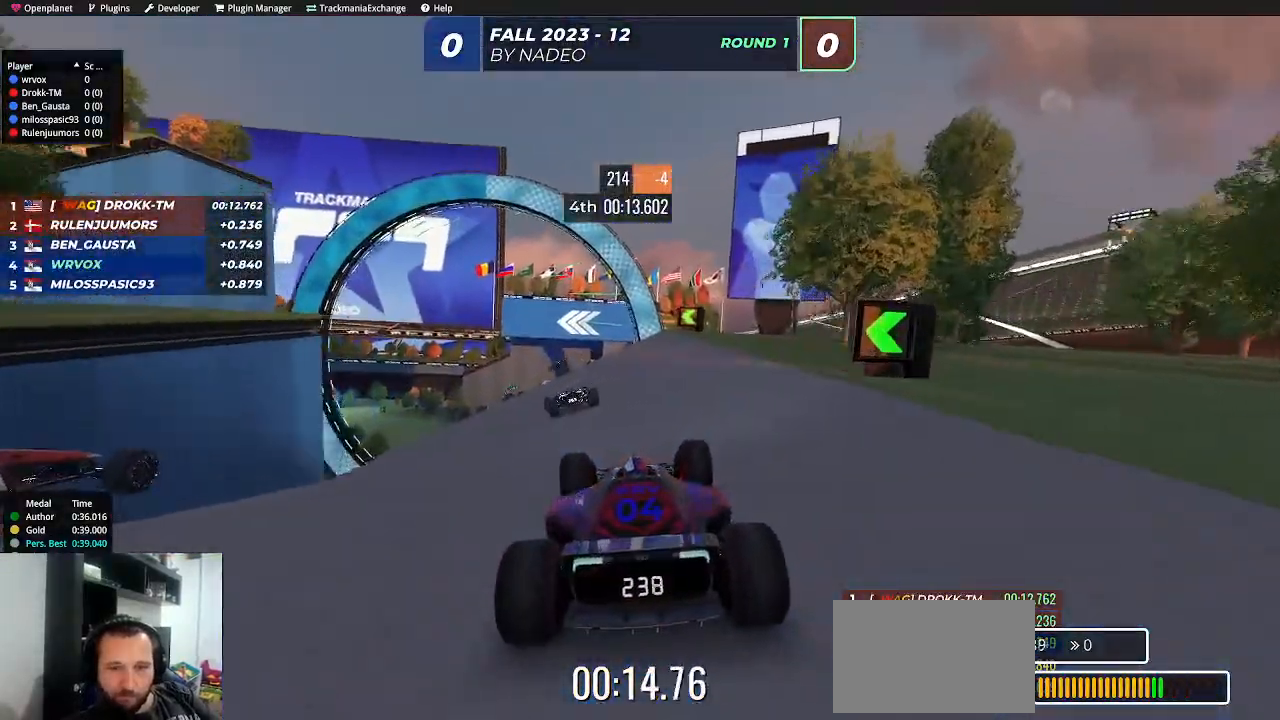
{"keys": ["up"], "events": [[50, "left", "up"], [150, "left", "down"], [250, "left", "up"], [350, "left", "down"], [434, "left", "up"]]}
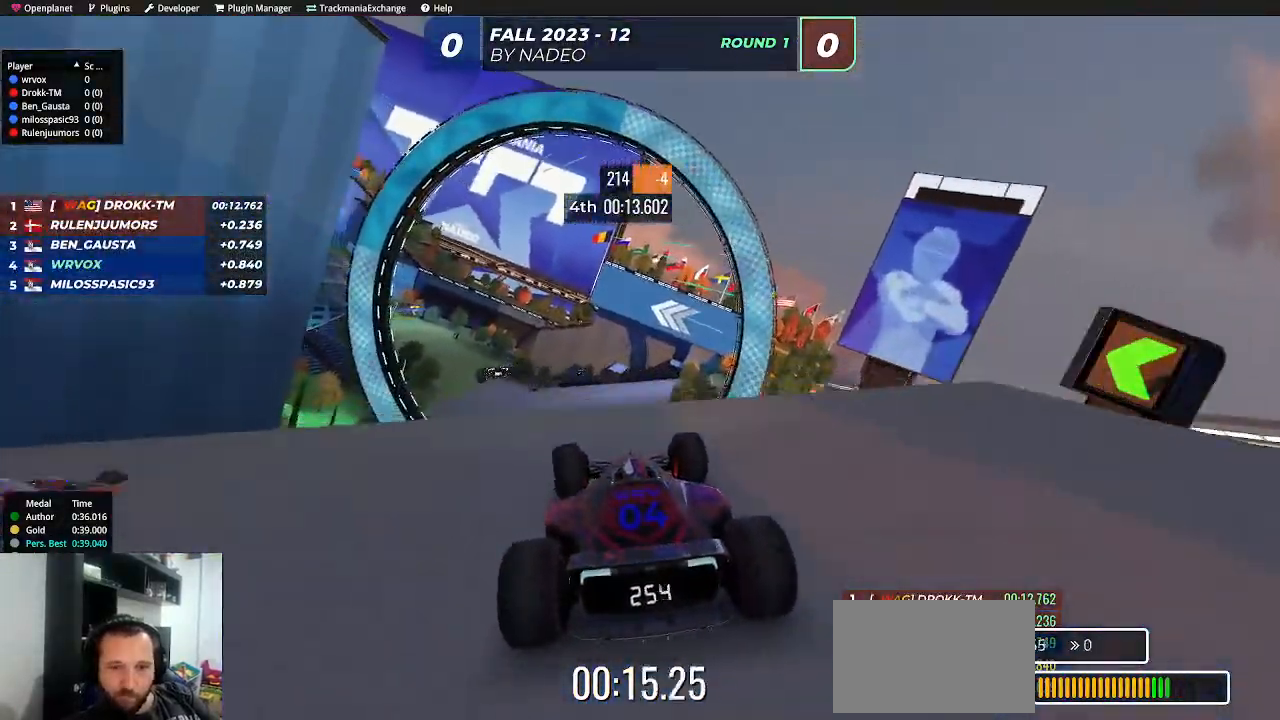
{"keys": ["right", "up"], "events": [[17, "left", "down"], [100, "left", "up"], [367, "right", "down"], [400, "down", "down"], [500, "down", "up"]]}
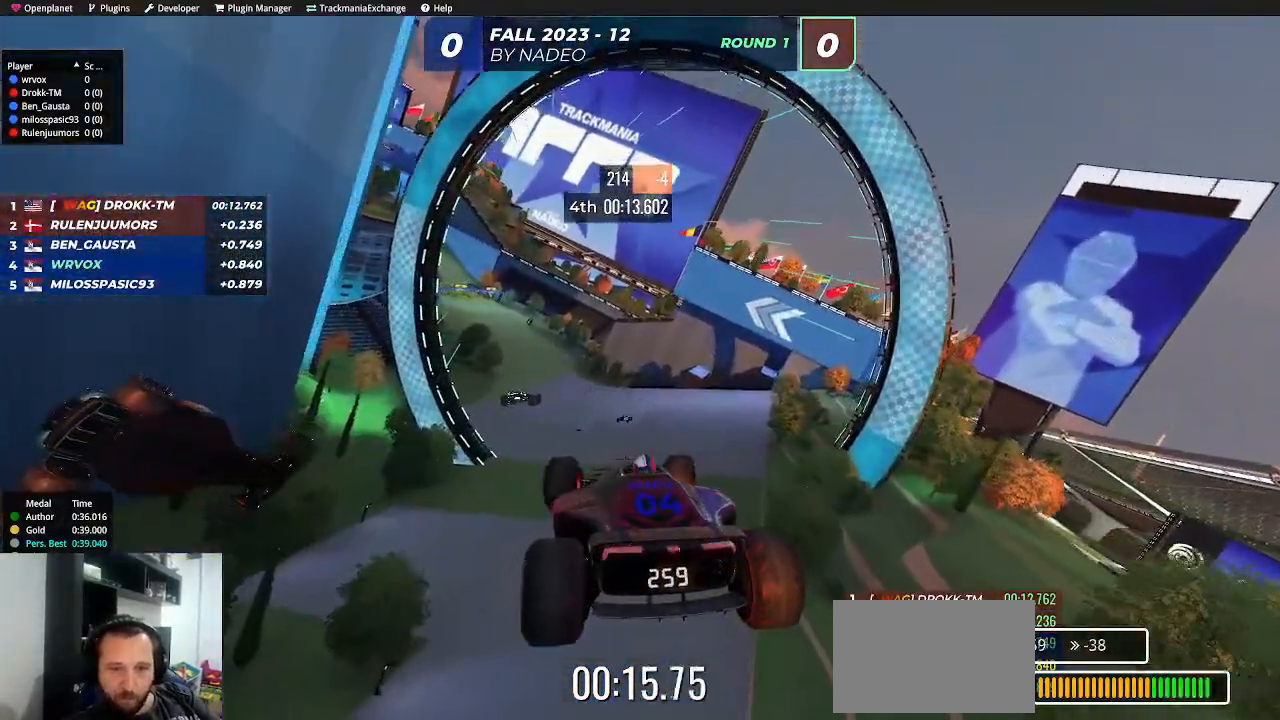
{"keys": ["right", "up"], "events": []}
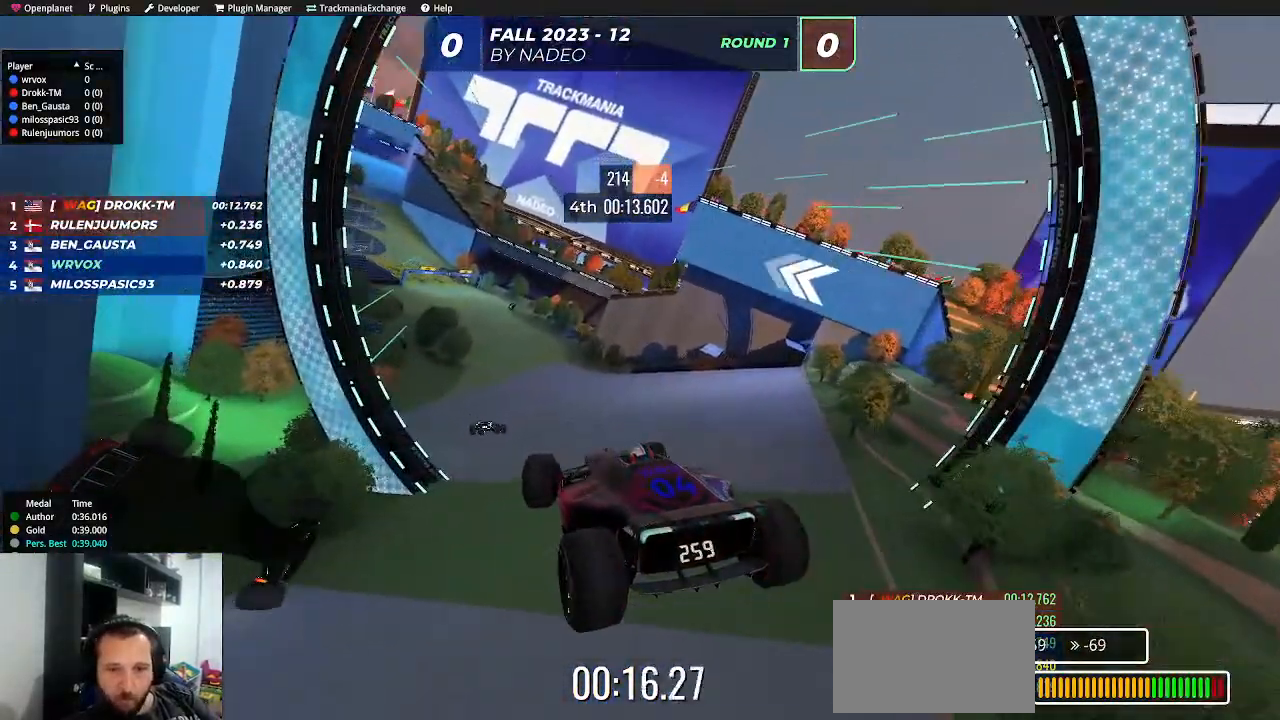
{"keys": ["right", "up"], "events": []}
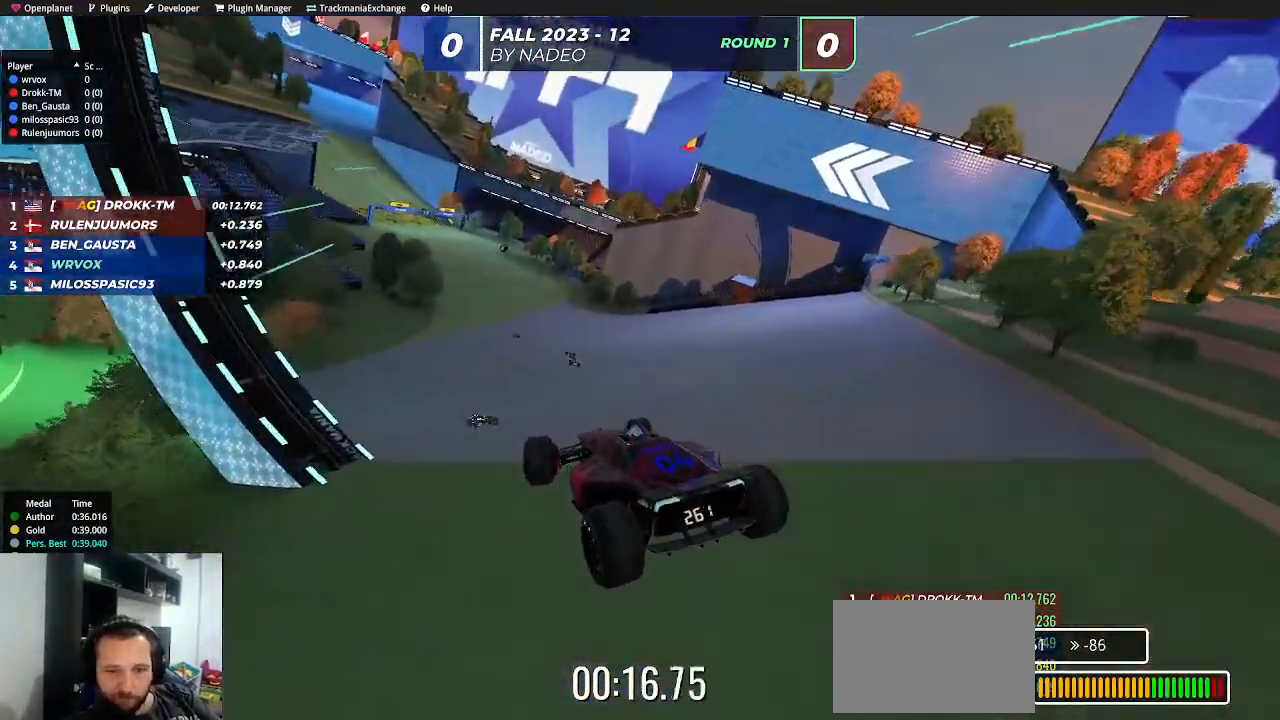
{"keys": ["right", "up"], "events": []}
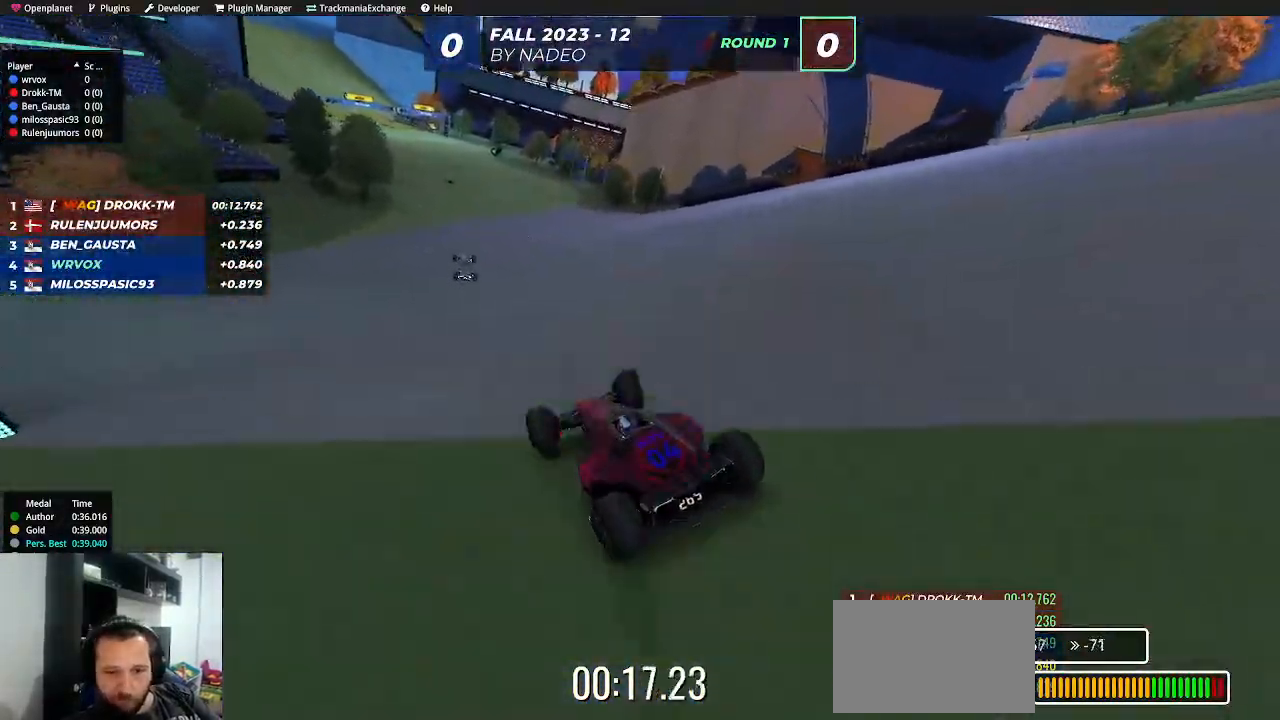
{"keys": ["up"], "events": [[100, "right", "up"], [367, "left", "down"], [400, "left", "up"]]}
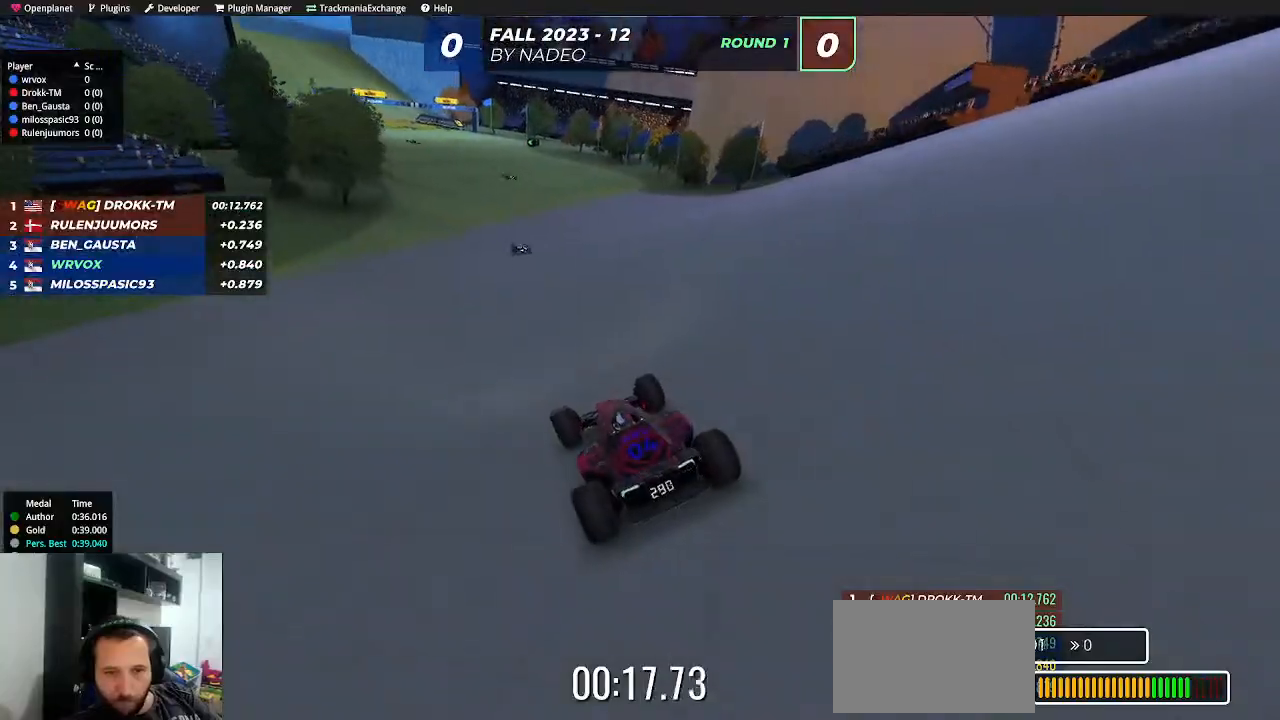
{"keys": ["up"], "events": [[150, "left", "down"], [217, "left", "up"]]}
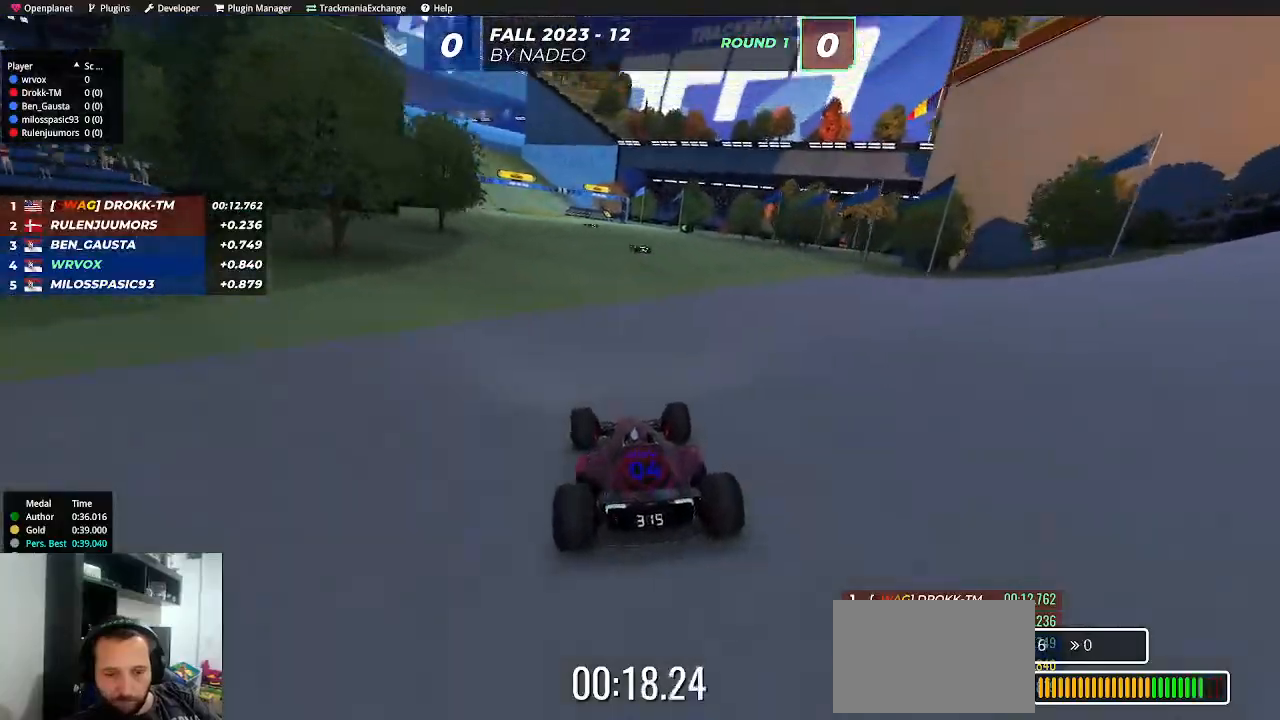
{"keys": ["up"], "events": [[384, "left", "down"], [500, "left", "up"]]}
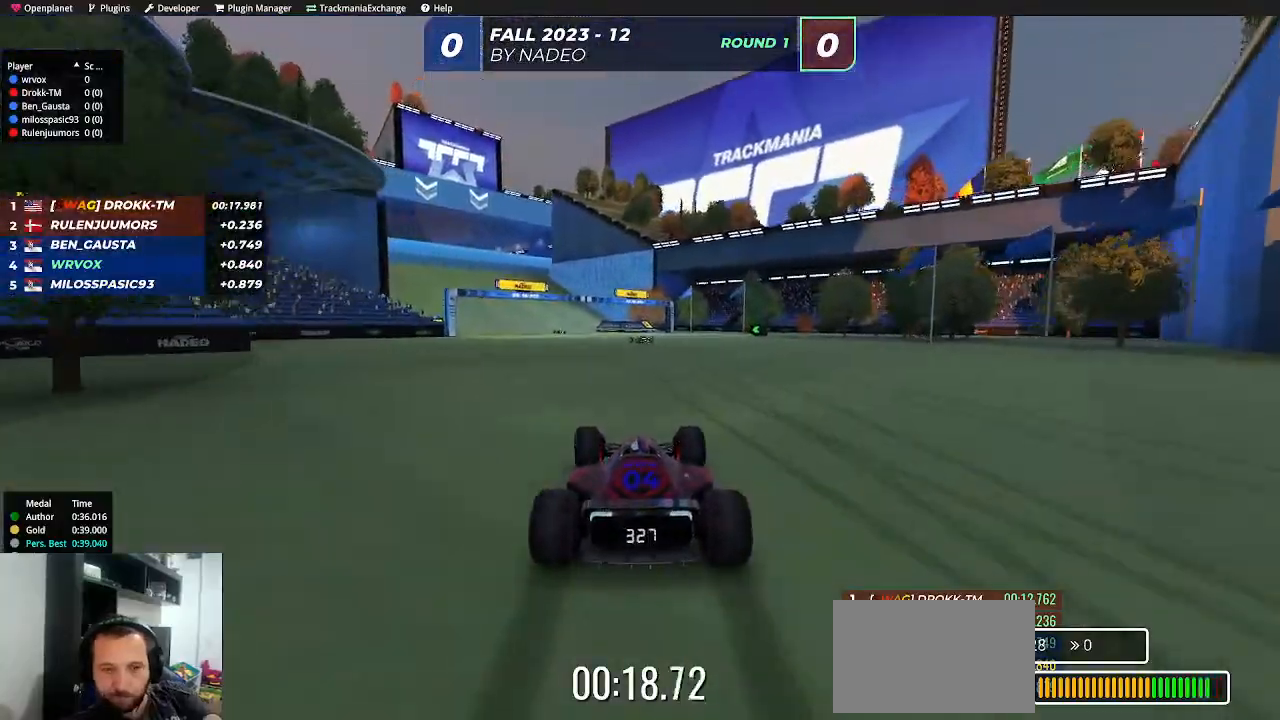
{"keys": ["up"], "events": [[100, "left", "down"], [184, "left", "up"], [250, "left", "down"], [400, "left", "up"]]}
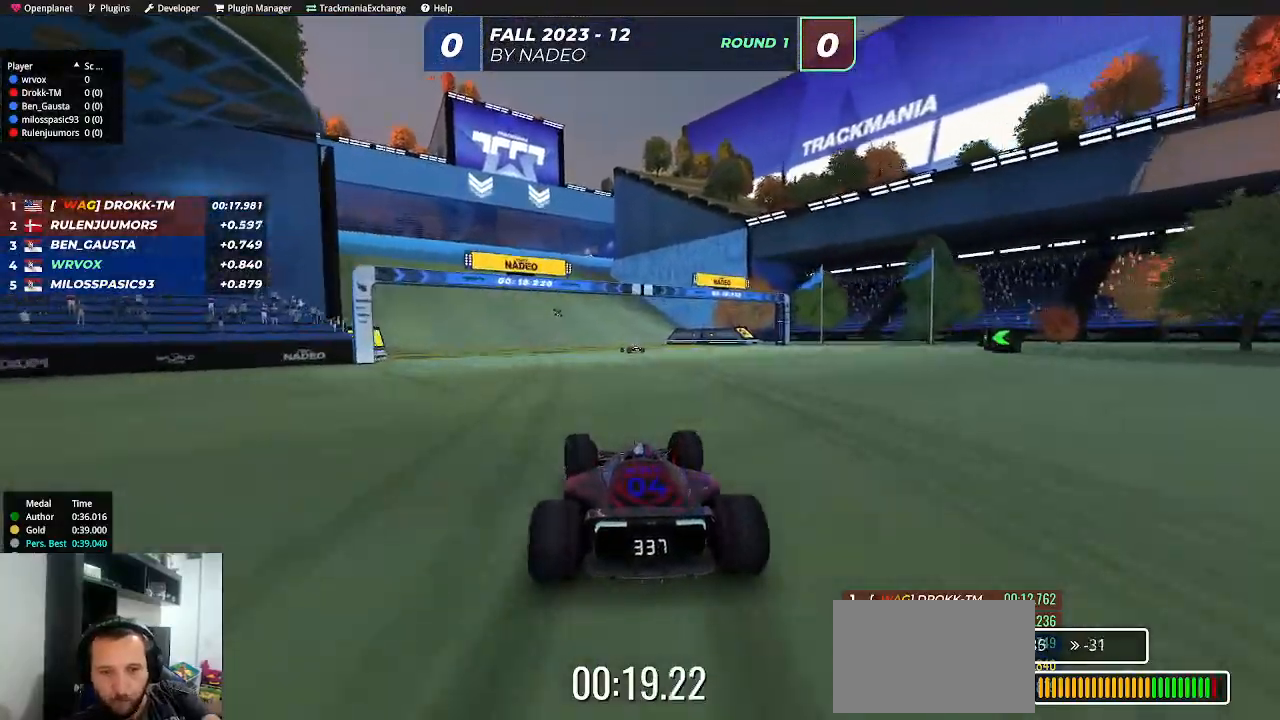
{"keys": ["up"], "events": [[84, "left", "down"], [200, "left", "up"], [434, "left", "down"], [500, "left", "up"]]}
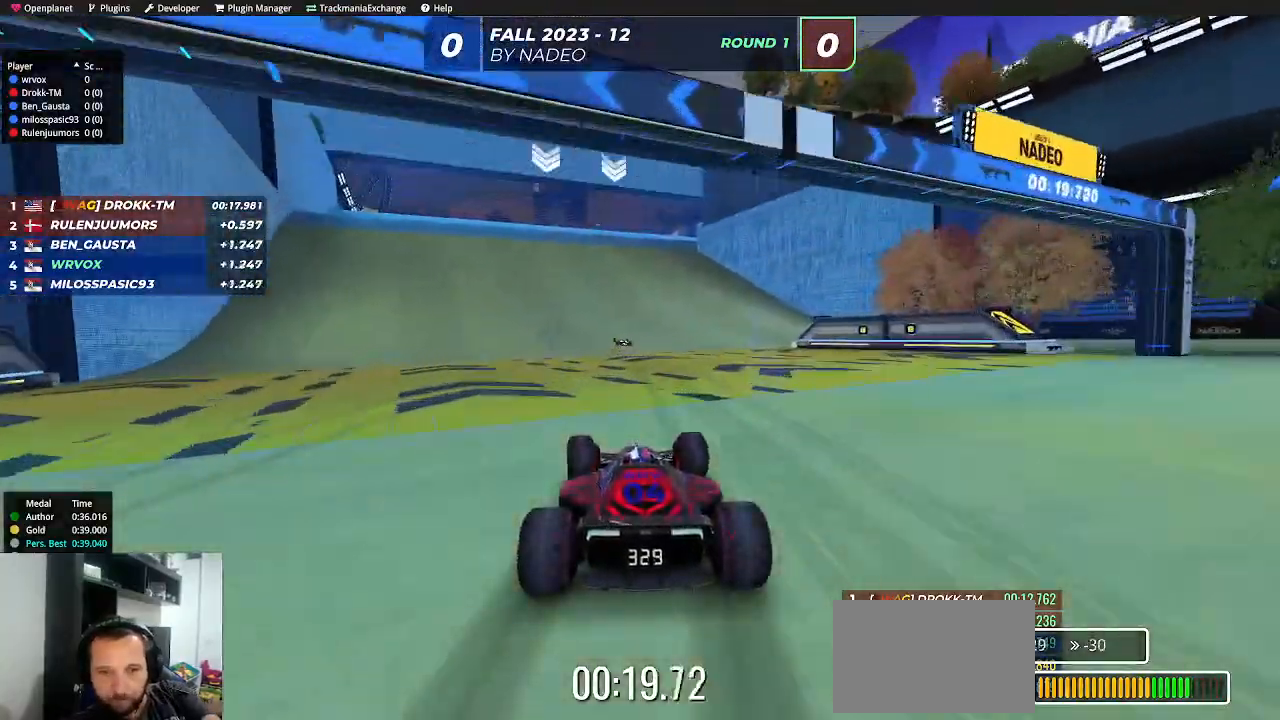
{"keys": ["up"], "events": [[117, "left", "down"], [200, "left", "up"]]}
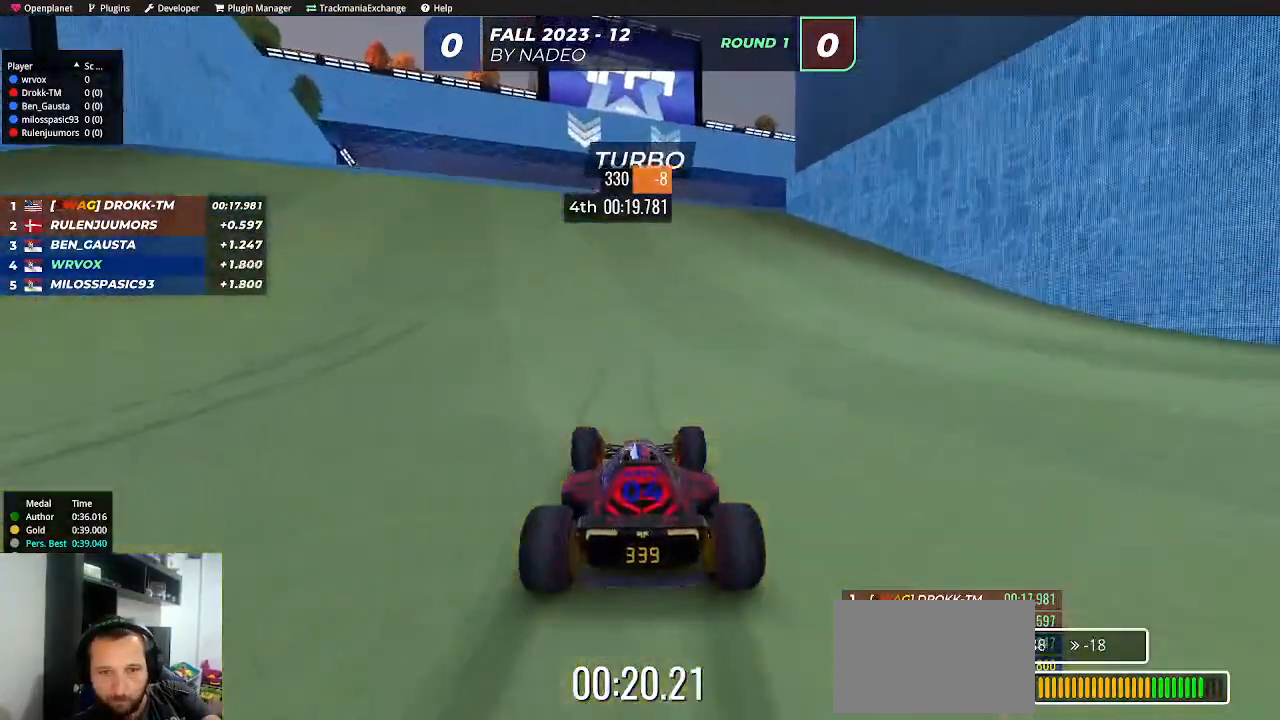
{"keys": ["up"], "events": []}
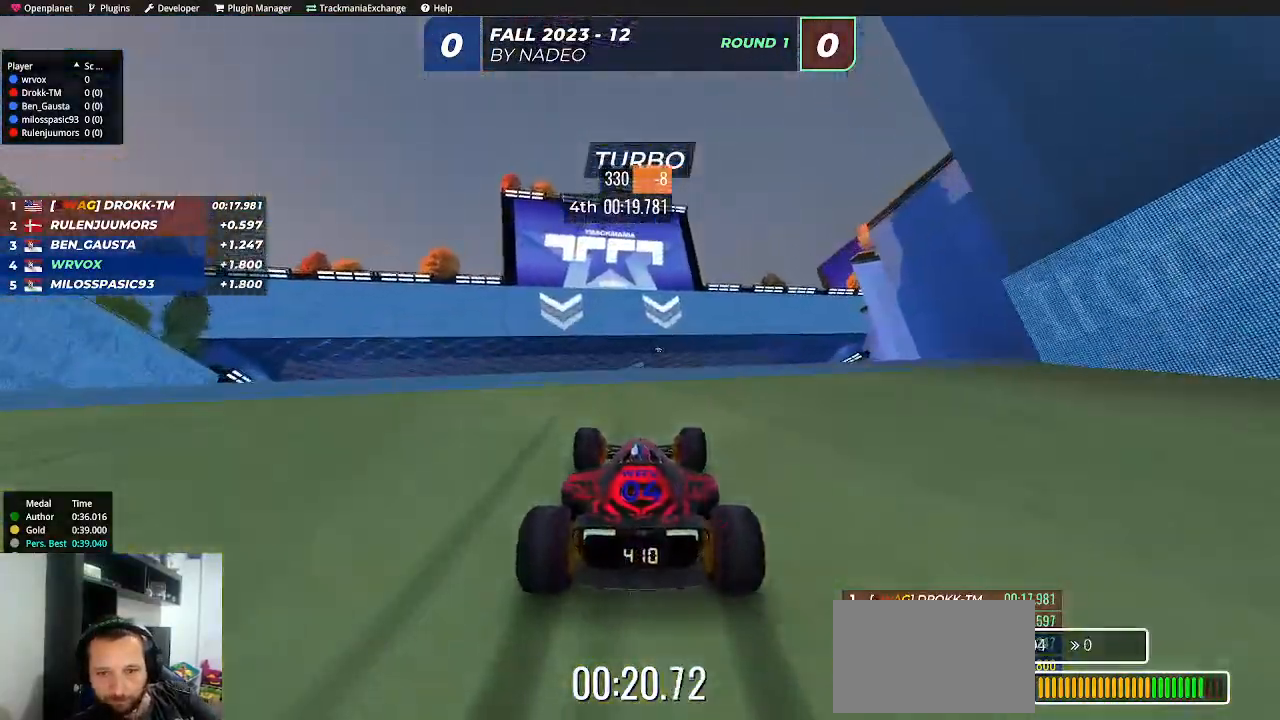
{"keys": ["up"], "events": []}
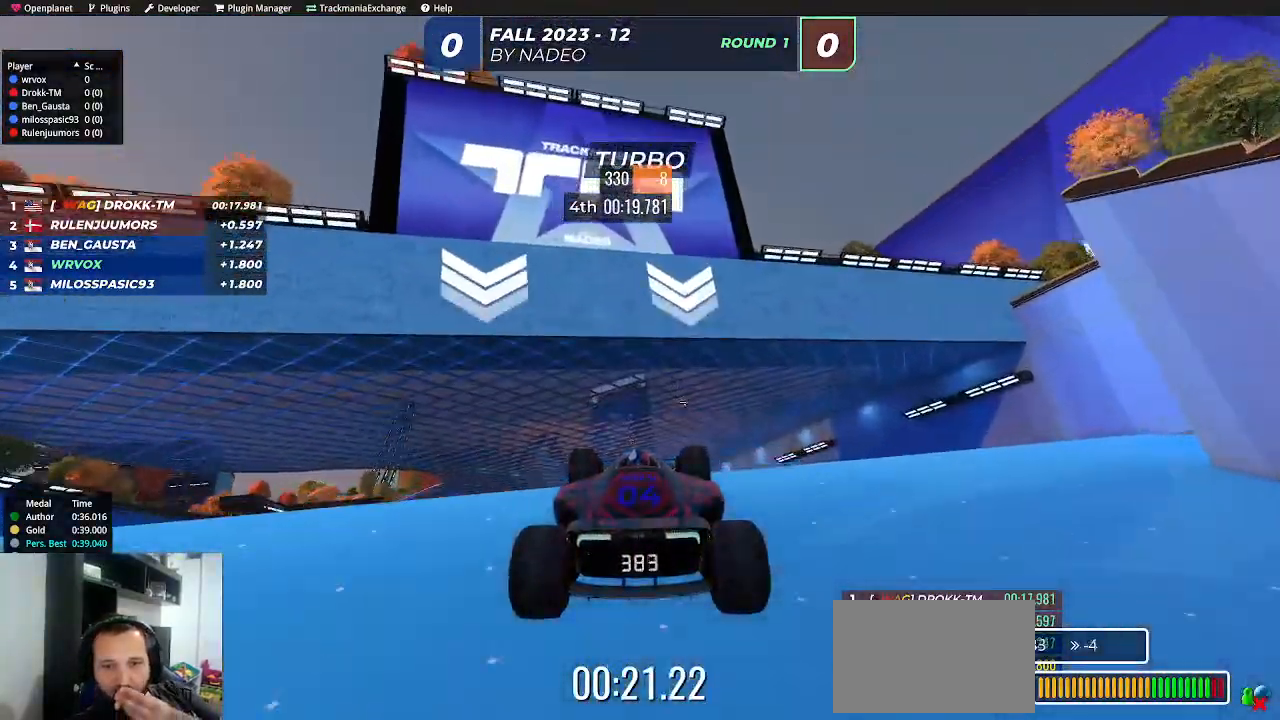
{"keys": ["up"], "events": []}
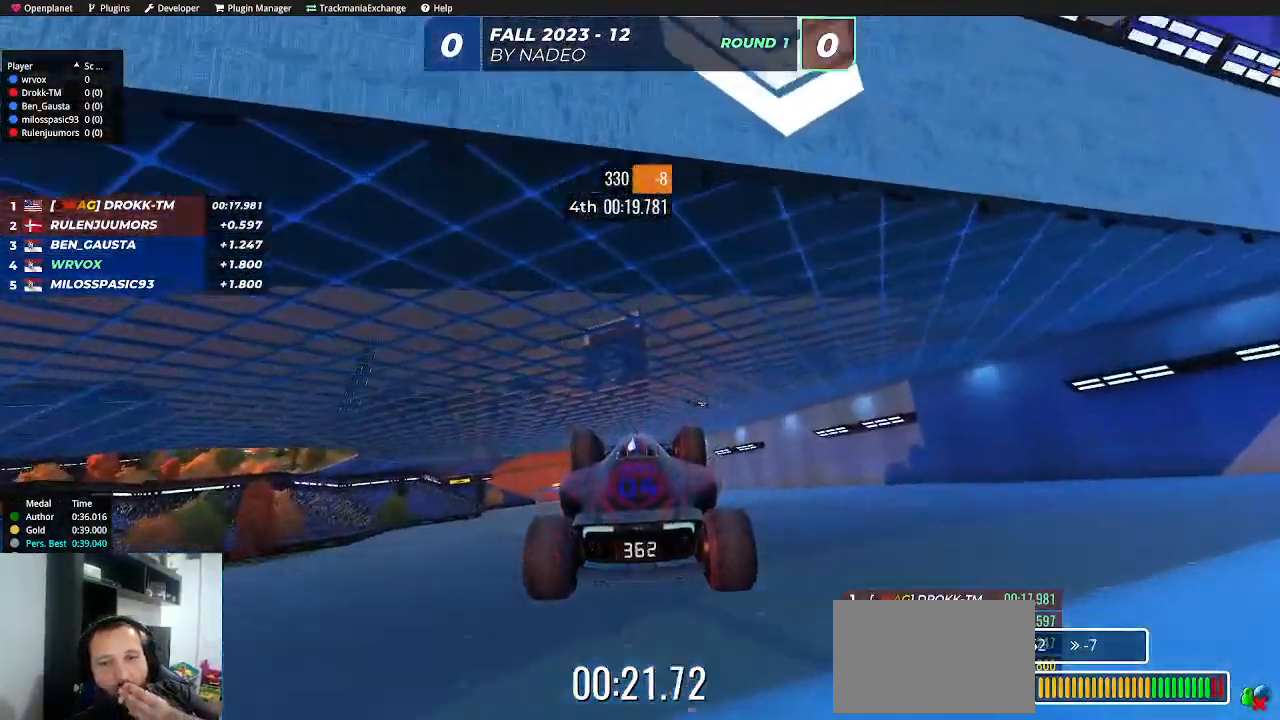
{"keys": ["up"], "events": []}
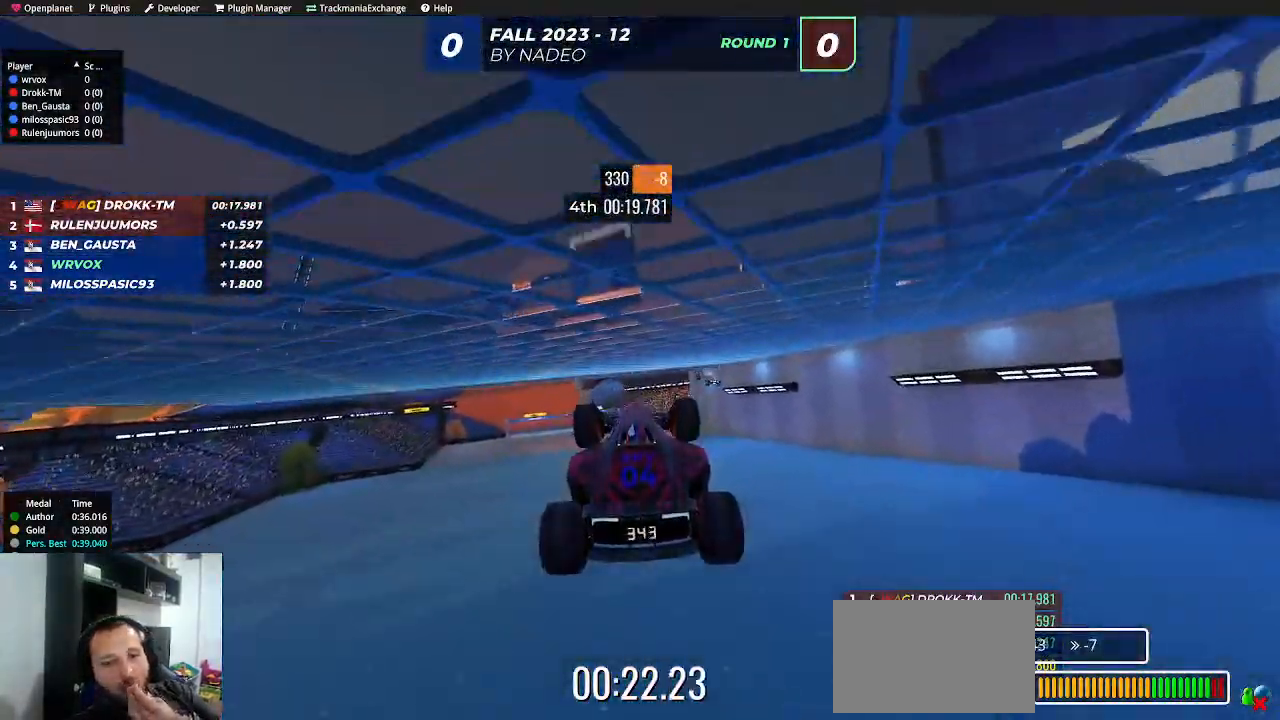
{"keys": ["up"], "events": []}
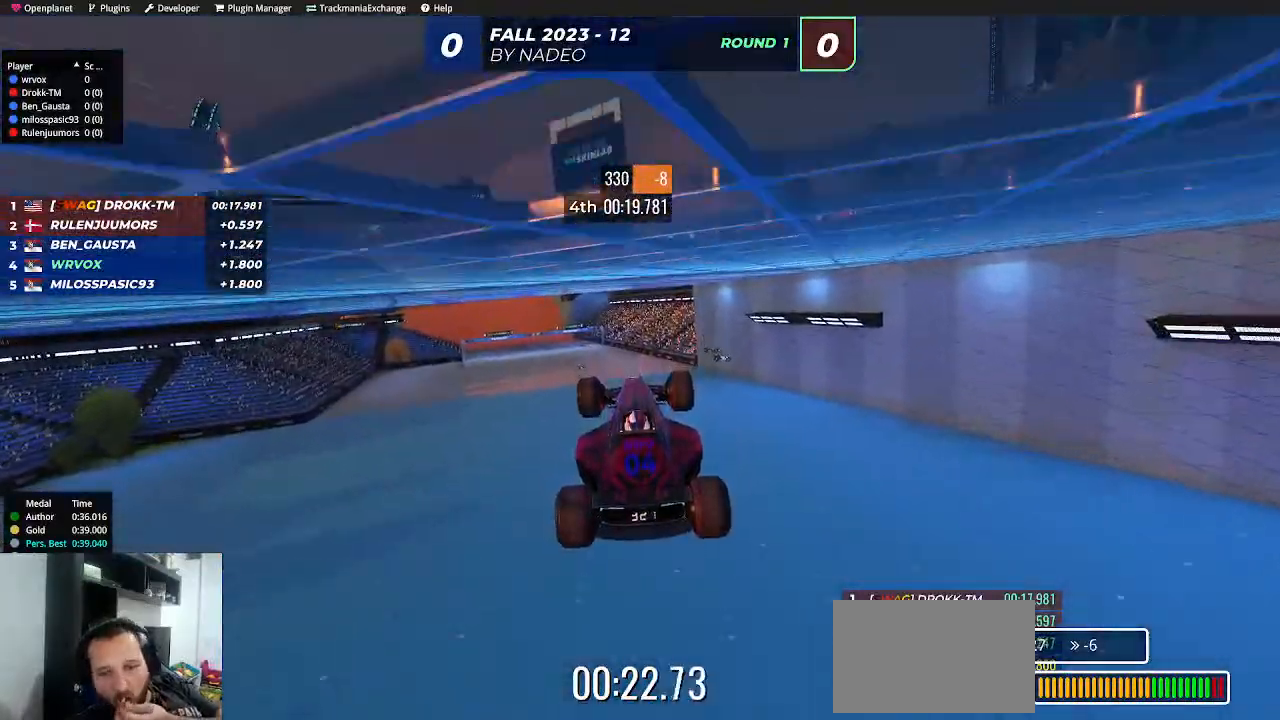
{"keys": ["up"], "events": []}
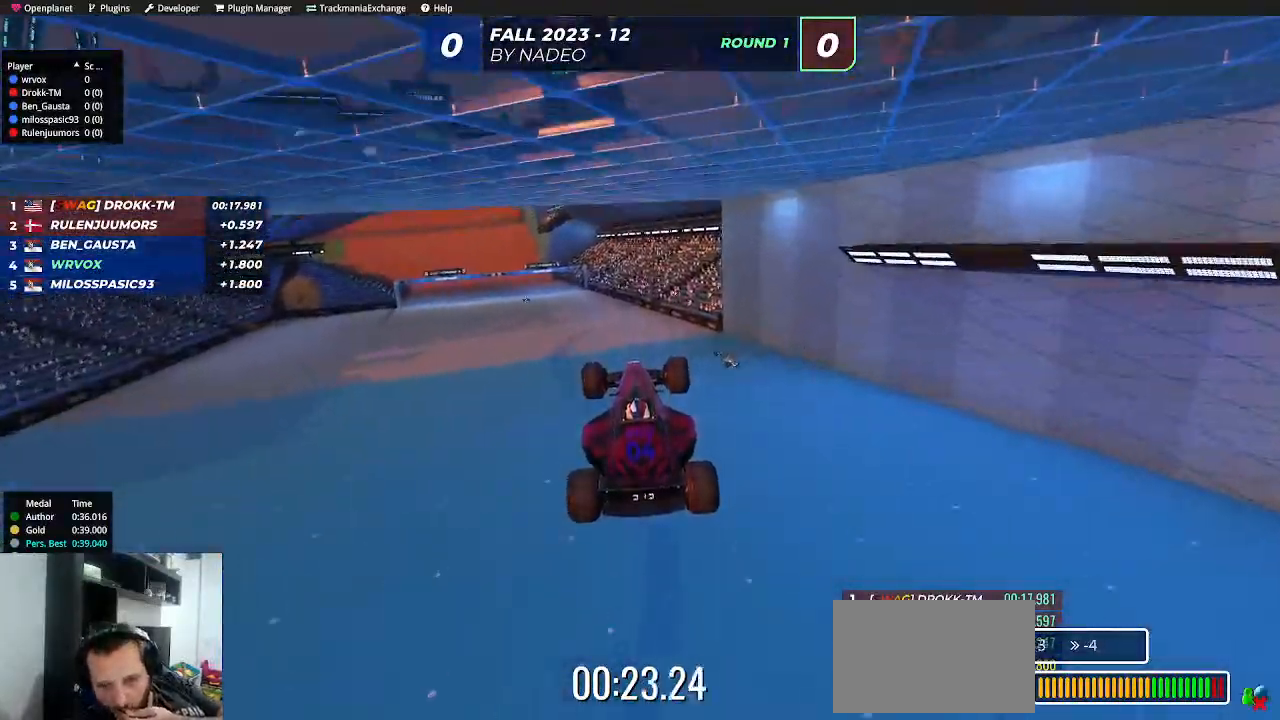
{"keys": ["left", "up"], "events": [[200, "left", "down"]]}
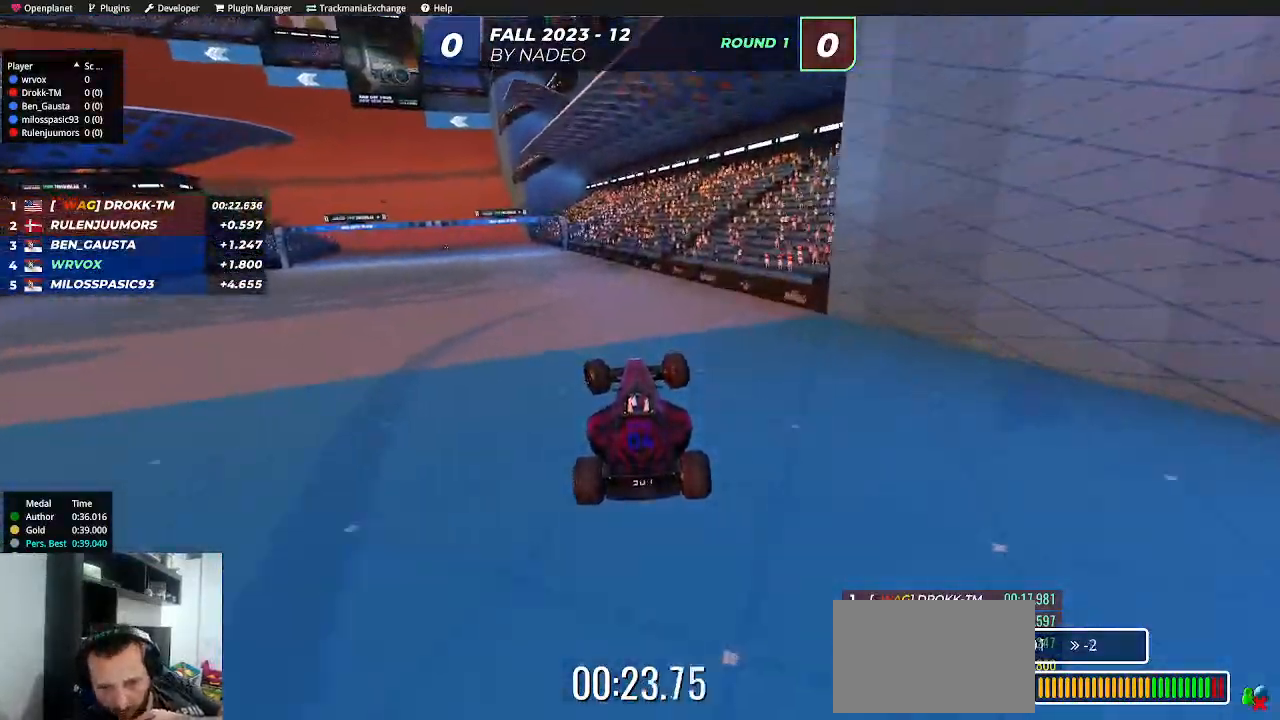
{"keys": ["left", "up"], "events": [[400, "left", "up"], [500, "left", "down"]]}
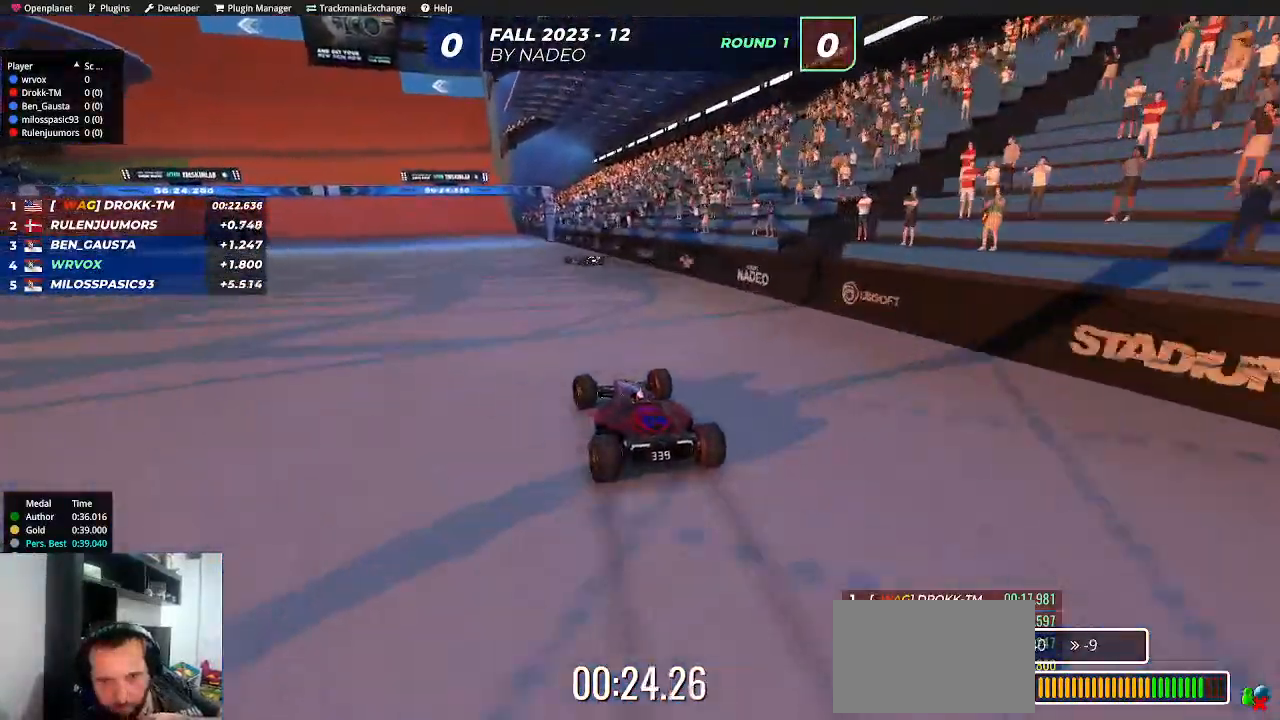
{"keys": ["left", "up"], "events": [[217, "left", "up"], [417, "left", "down"]]}
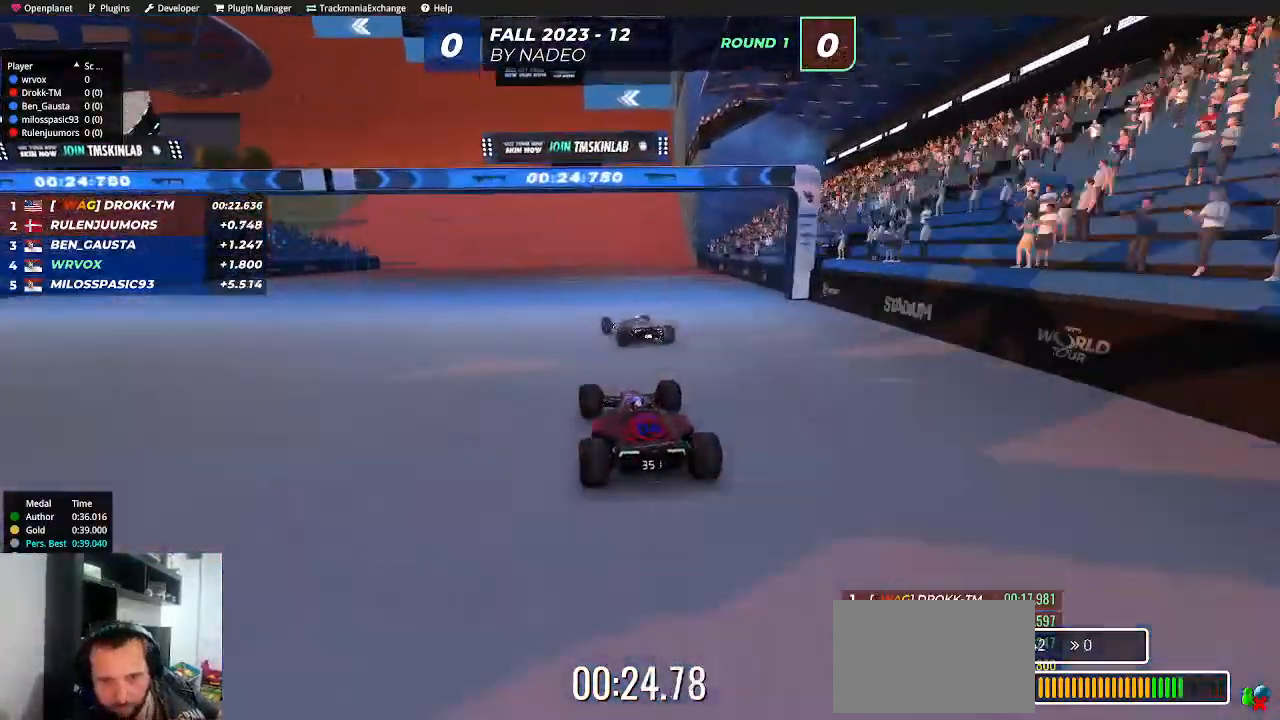
{"keys": ["left", "up"], "events": [[50, "left", "up"], [150, "left", "down"], [200, "left", "up"], [334, "left", "down"], [384, "left", "up"], [500, "left", "down"]]}
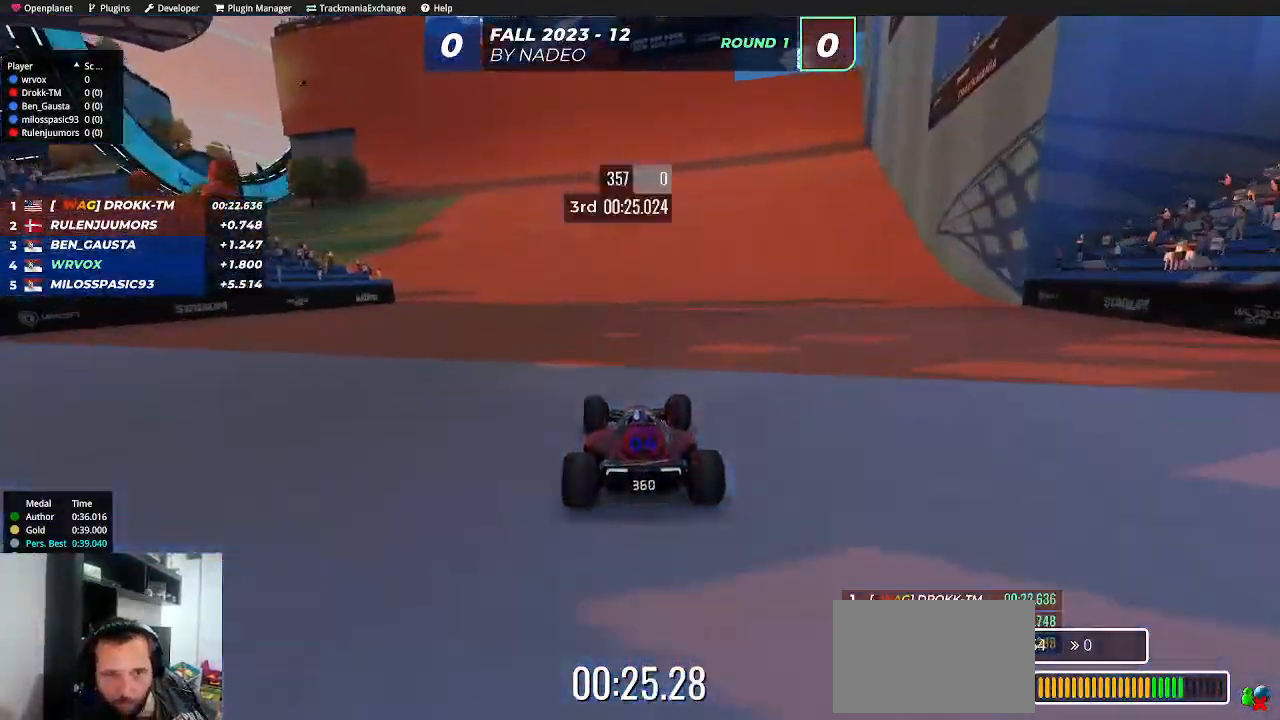
{"keys": ["left", "up"], "events": [[50, "left", "up"], [267, "left", "down"], [350, "left", "up"], [434, "left", "down"]]}
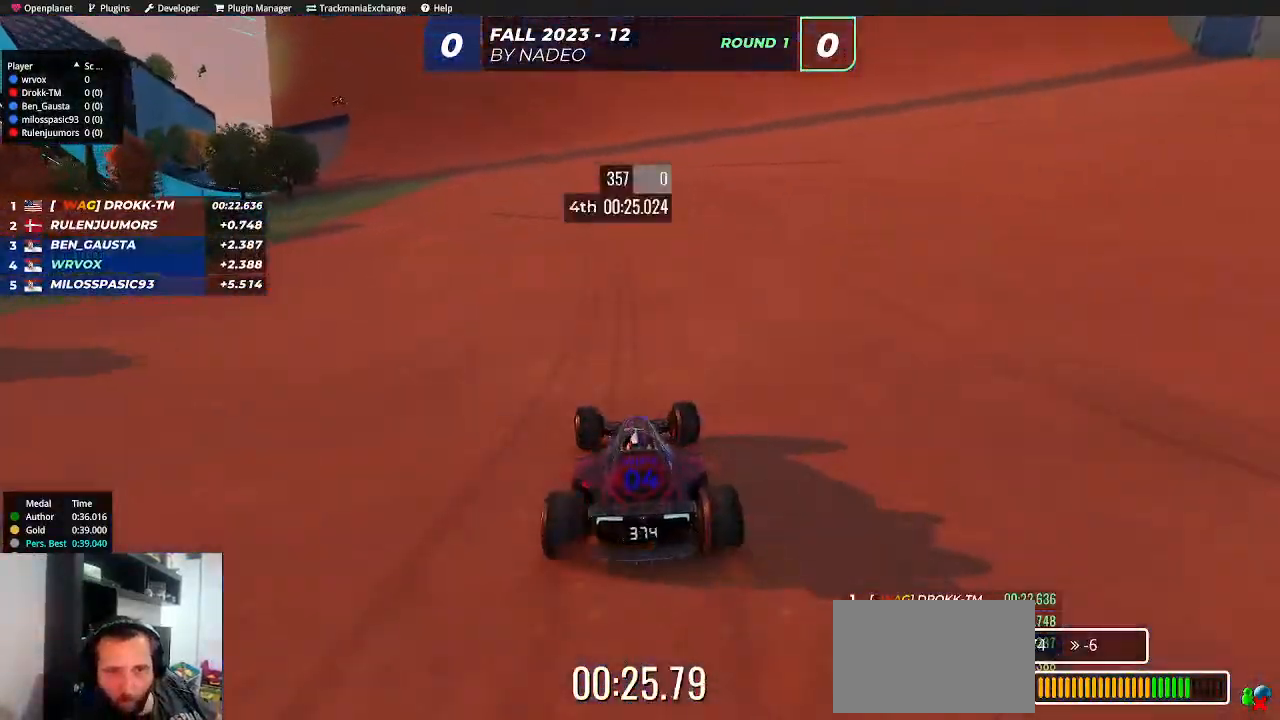
{"keys": ["left", "up"], "events": [[17, "left", "up"], [150, "left", "down"], [234, "left", "up"], [300, "left", "down"], [434, "left", "up"], [500, "left", "down"]]}
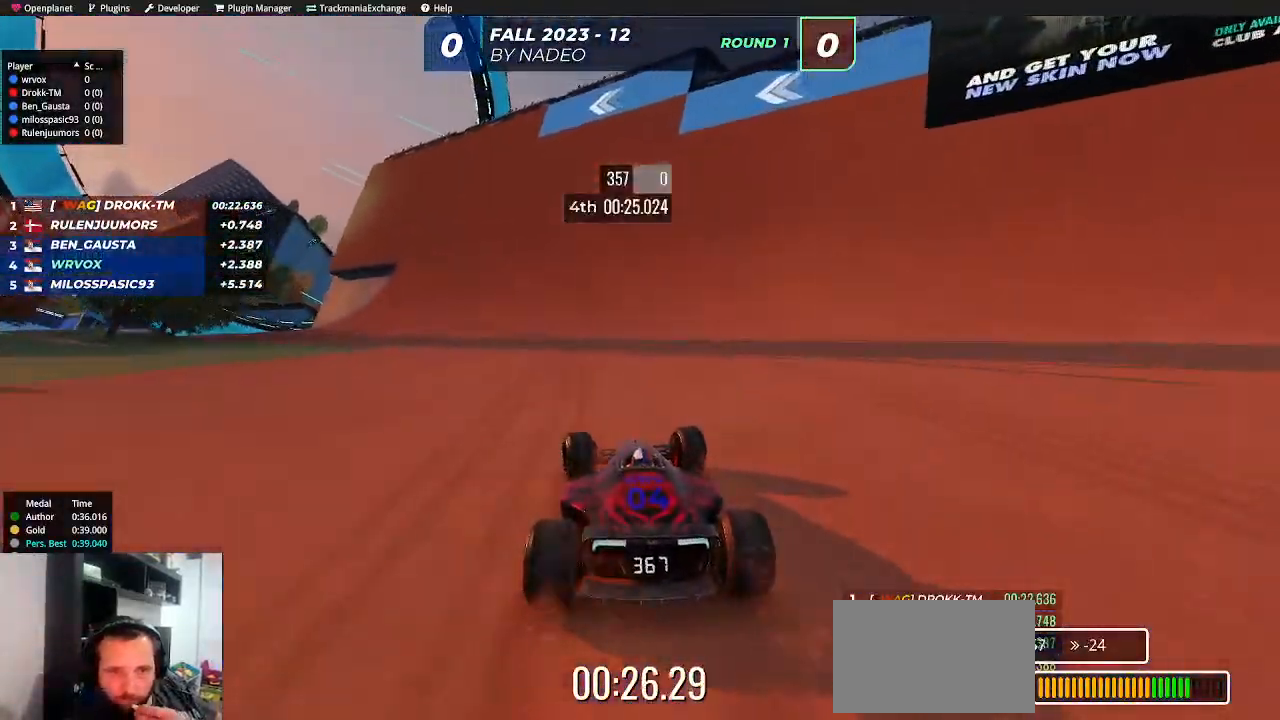
{"keys": ["left"], "events": [[450, "up", "up"]]}
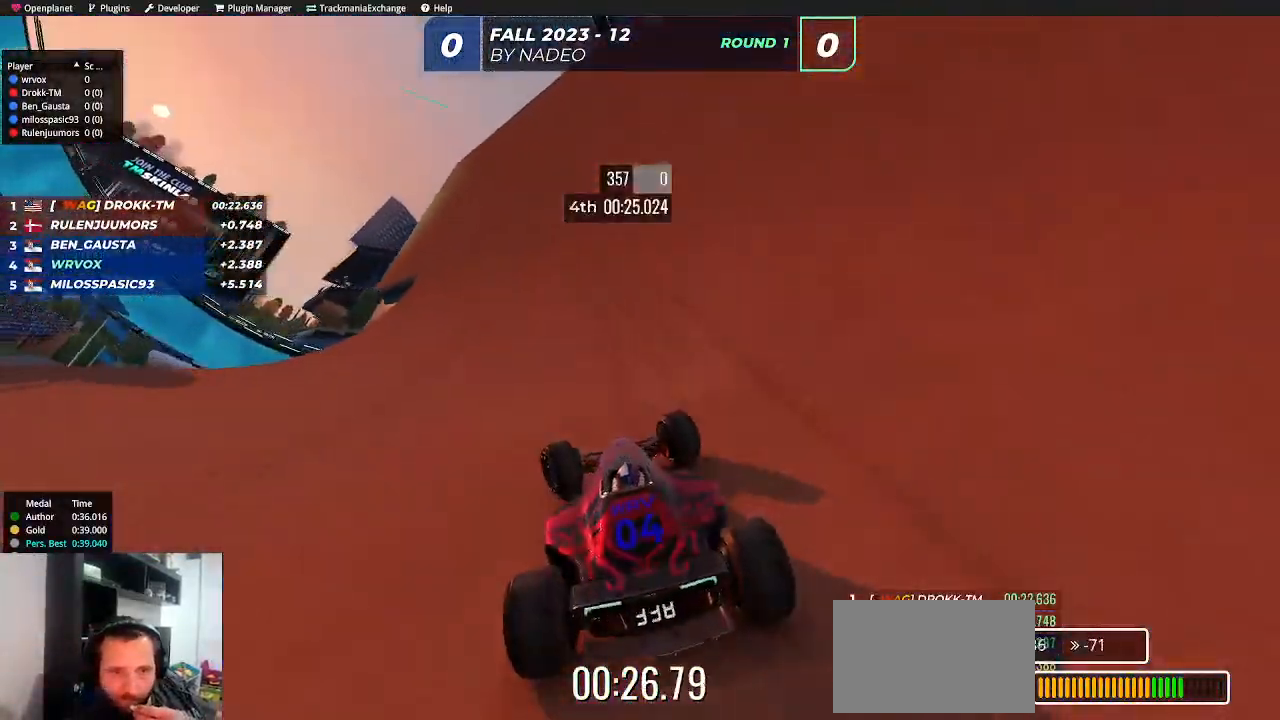
{"keys": ["up"], "events": [[67, "up", "down"], [284, "left", "up"]]}
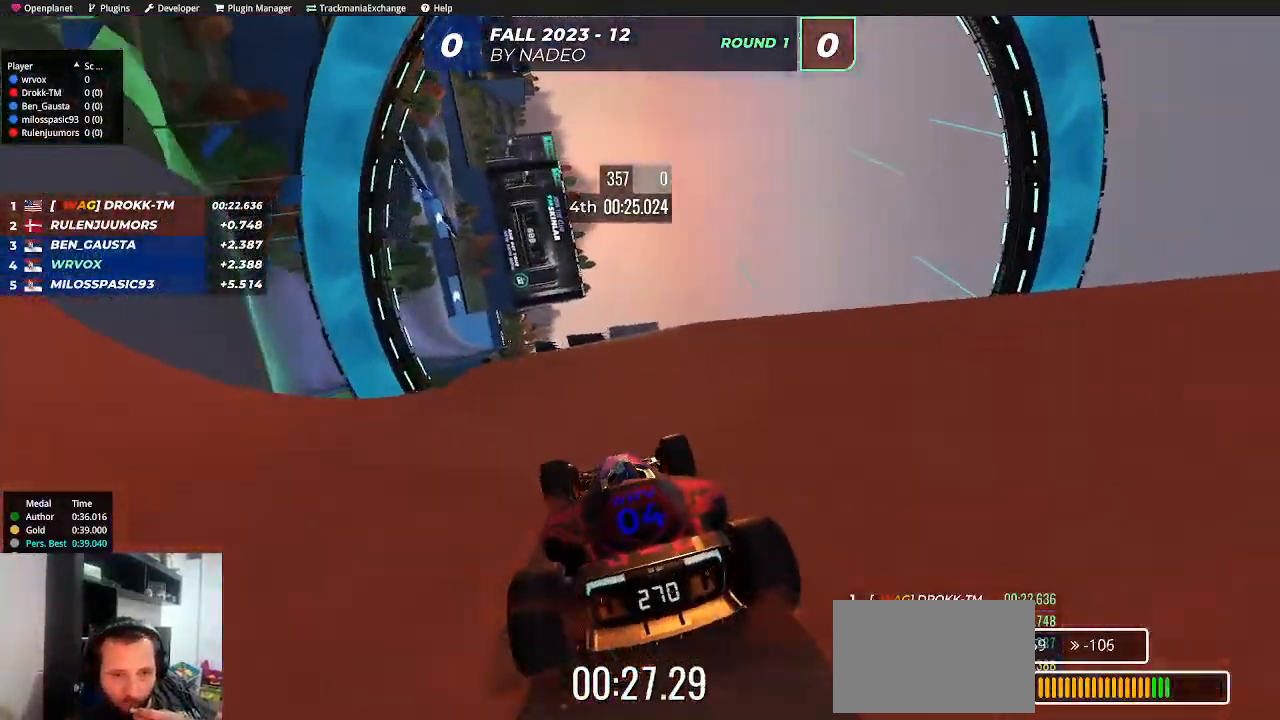
{"keys": ["up"], "events": [[84, "left", "down"], [200, "left", "up"]]}
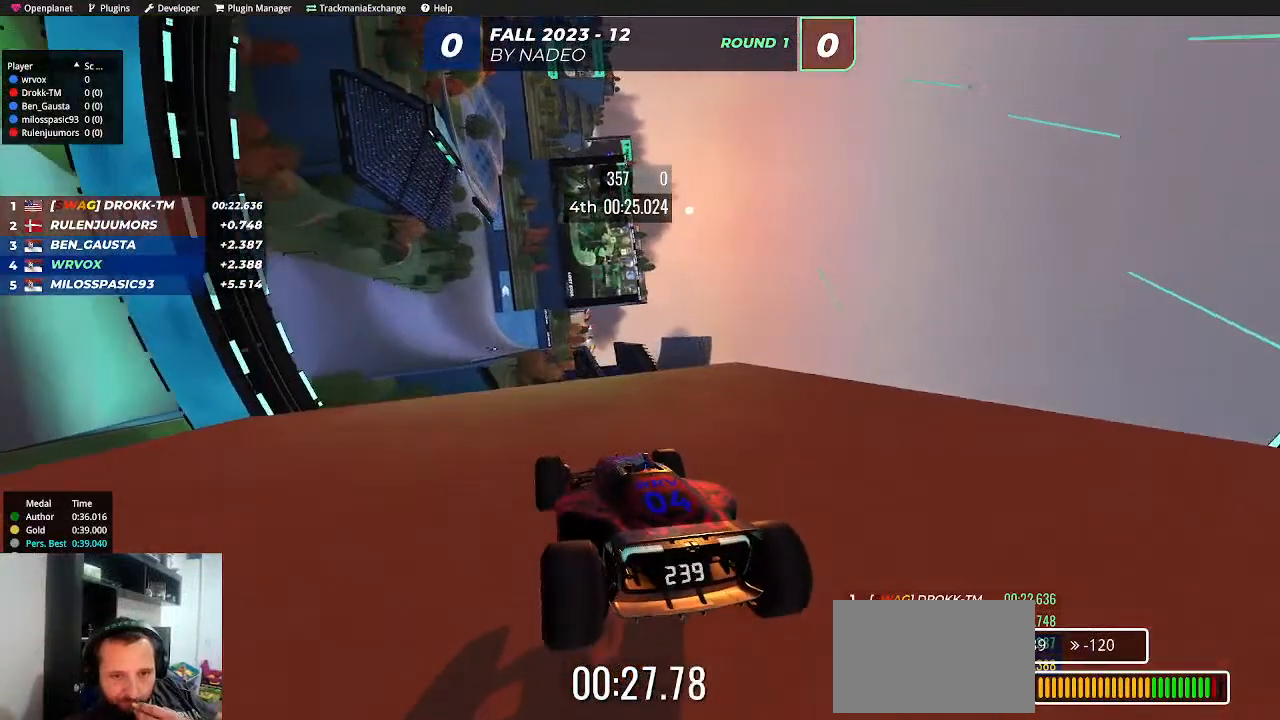
{"keys": ["right", "up"], "events": [[167, "right", "down"]]}